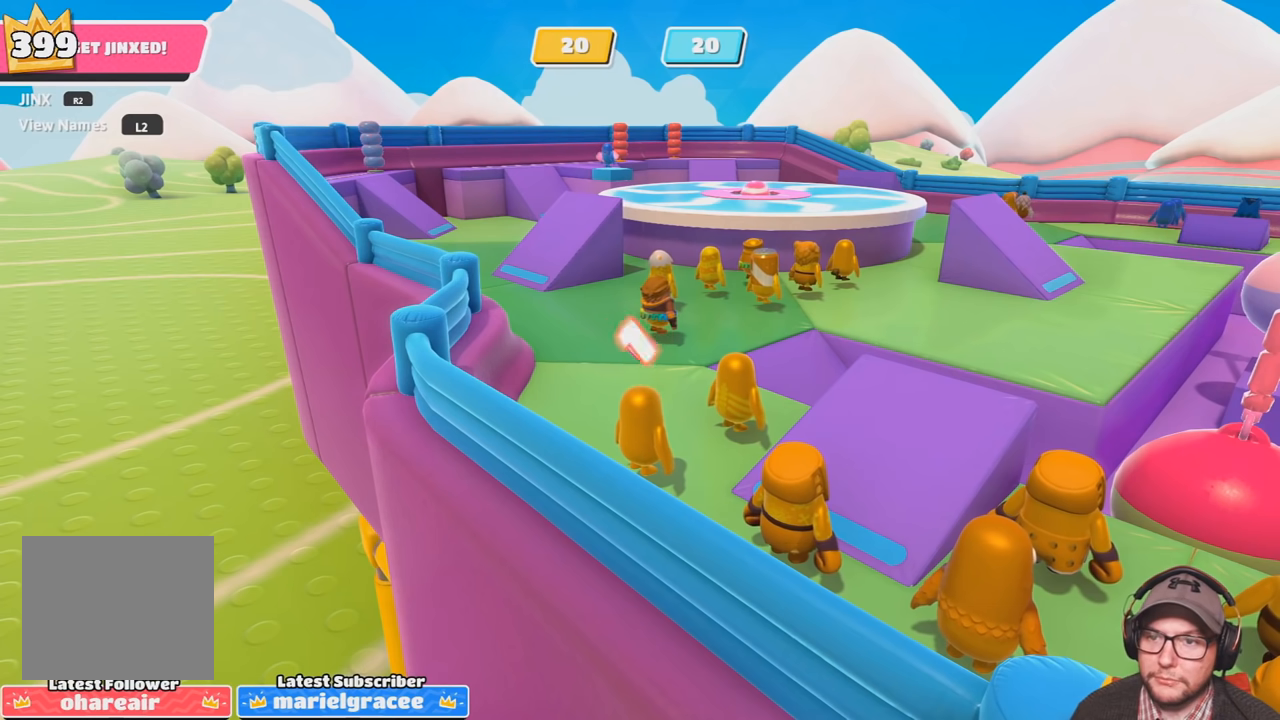
Gameplay with a controller (PlayStation layout); each line is a JSON object with the inputs held at the frame after it. "events" lists button and stick changes between this image and that frame as [ms after this image, input, new state], when the widget could be followed in between. Not read: R3.
{"buttons": [], "left_stick": "up", "right_stick": "center", "events": [[166, "right_stick", "down-left"], [300, "right_stick", "center"]]}
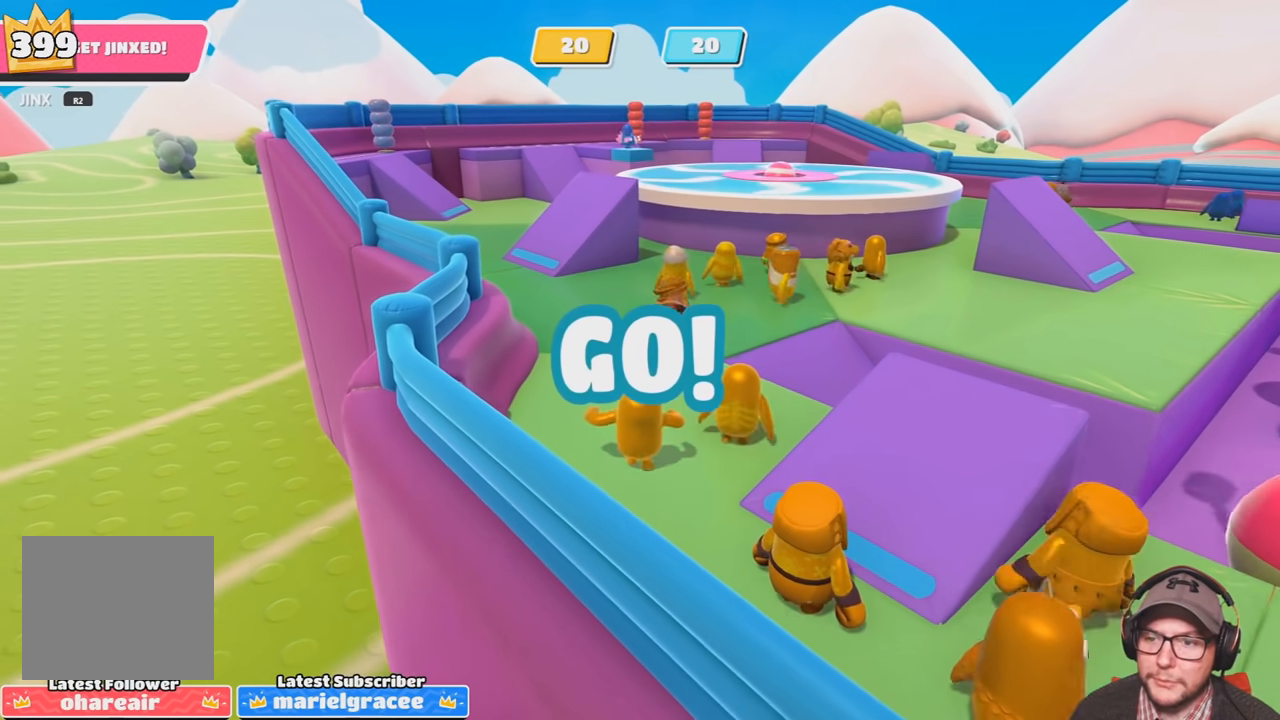
{"buttons": [], "left_stick": "up", "right_stick": "center", "events": [[167, "right_stick", "down"], [334, "right_stick", "center"]]}
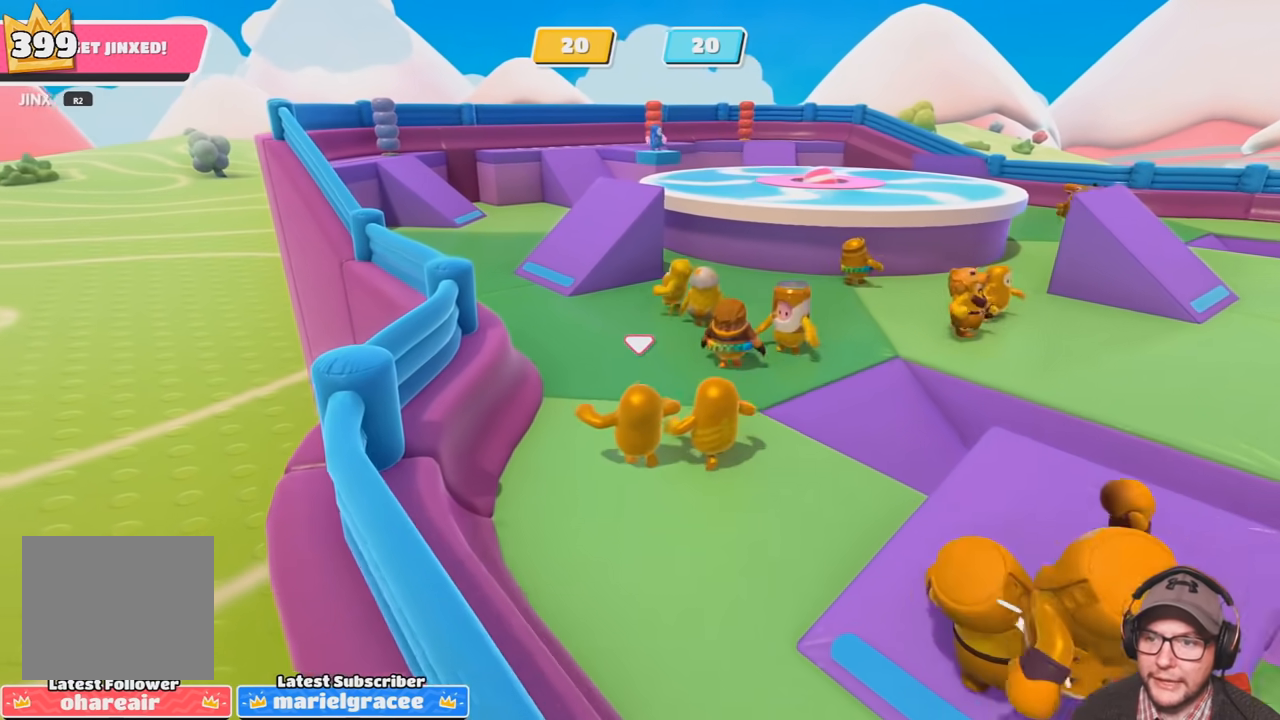
{"buttons": [], "left_stick": "up", "right_stick": "center", "events": []}
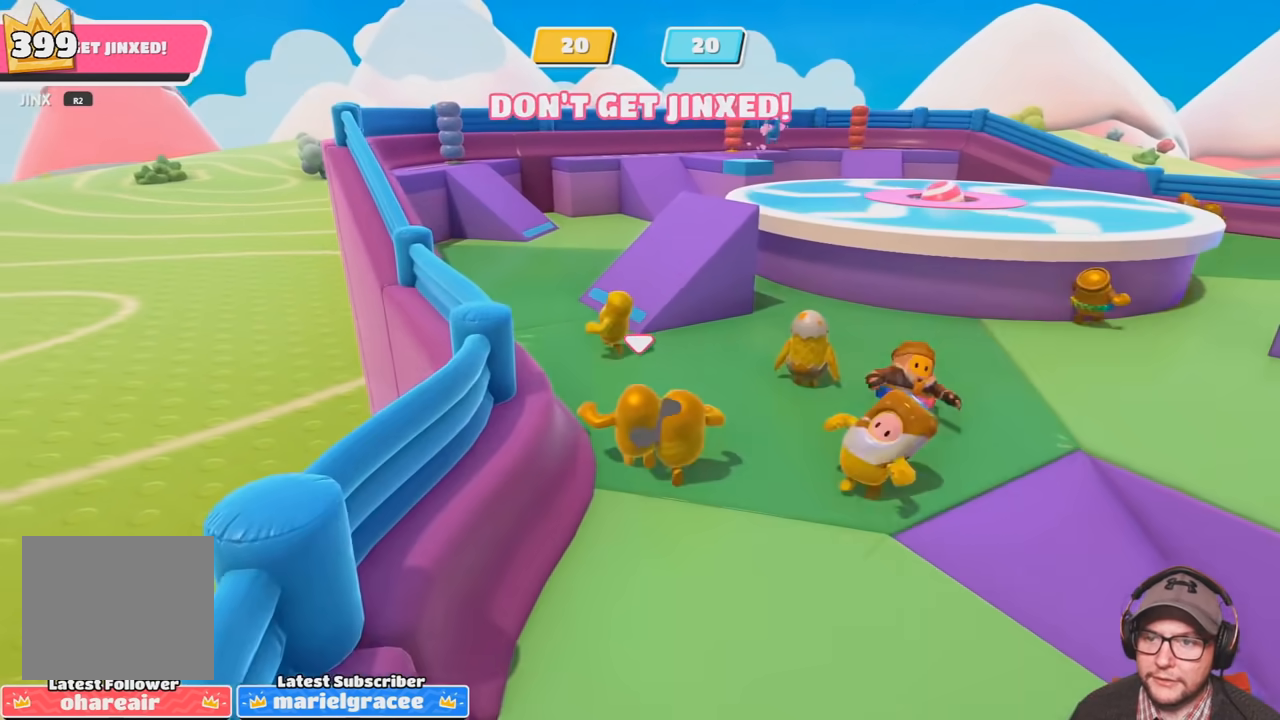
{"buttons": [], "left_stick": "up", "right_stick": "right", "events": [[167, "right_stick", "right"]]}
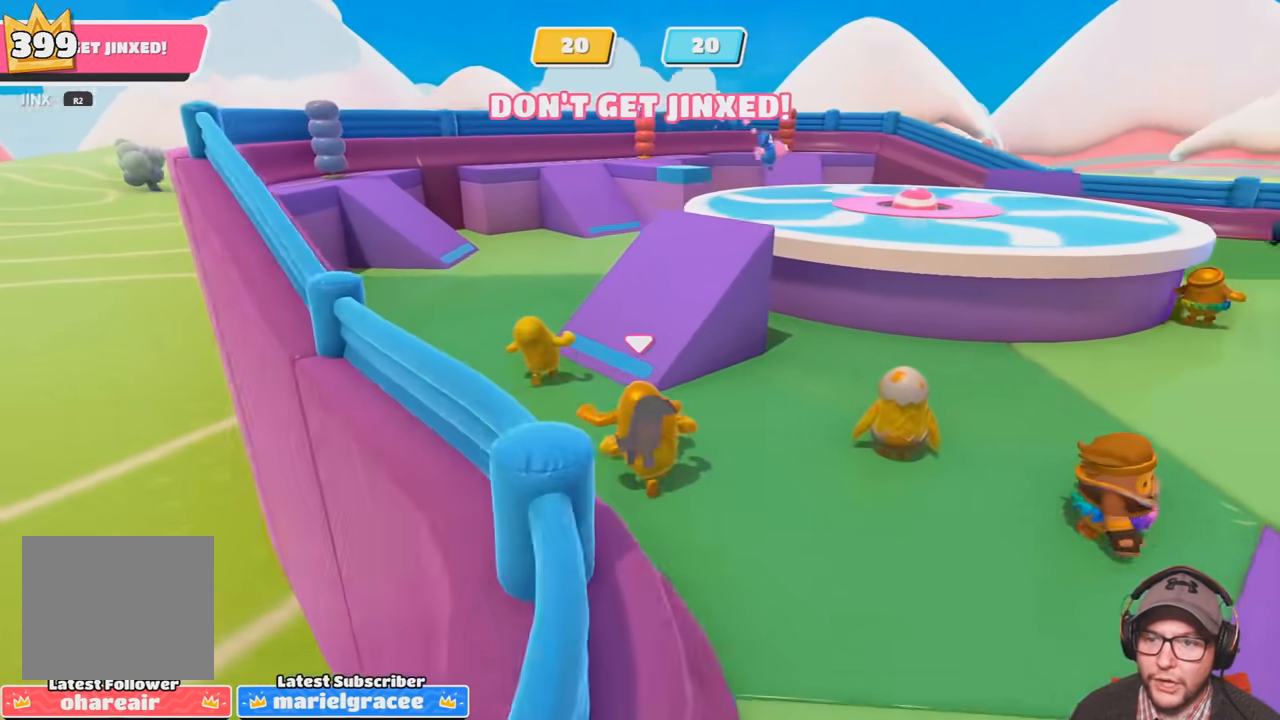
{"buttons": ["L1"], "left_stick": "up", "right_stick": "down-right"}
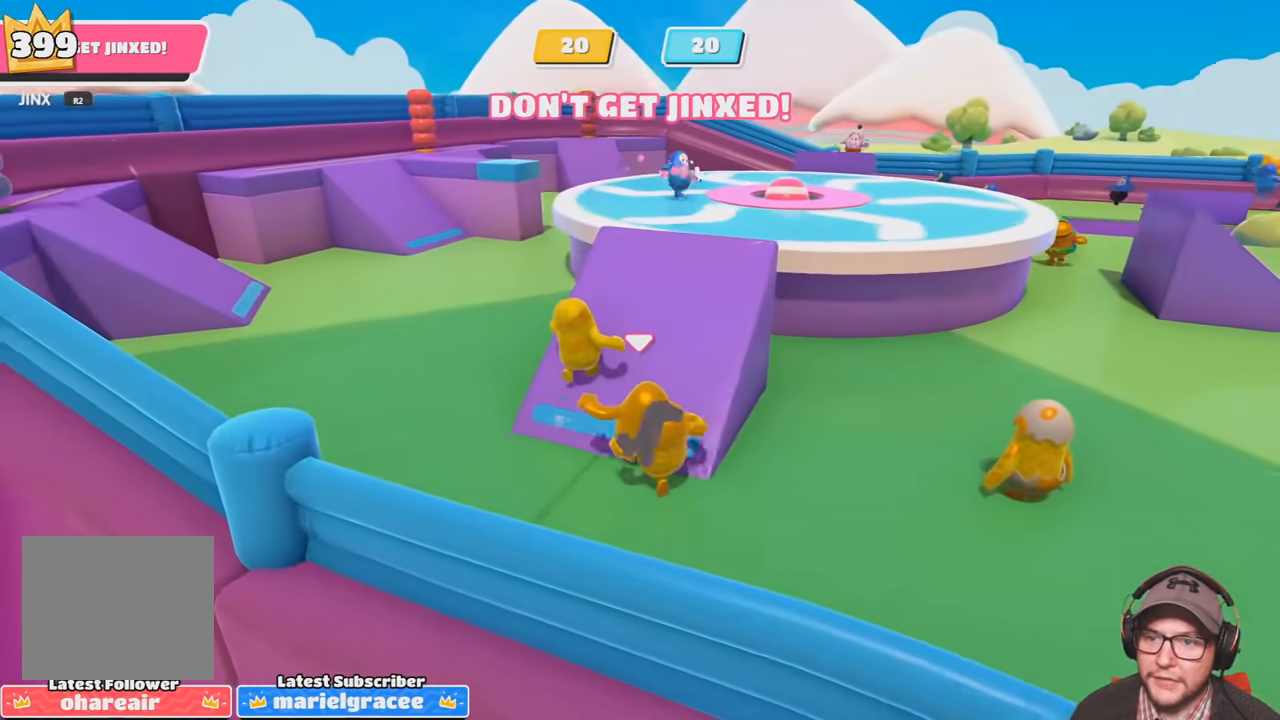
{"buttons": [], "left_stick": "right", "right_stick": "center", "events": [[67, "right_stick", "center"], [234, "L1", "up"], [267, "right_stick", "down-right"], [300, "left_stick", "up-right"], [434, "left_stick", "right"], [434, "right_stick", "center"]]}
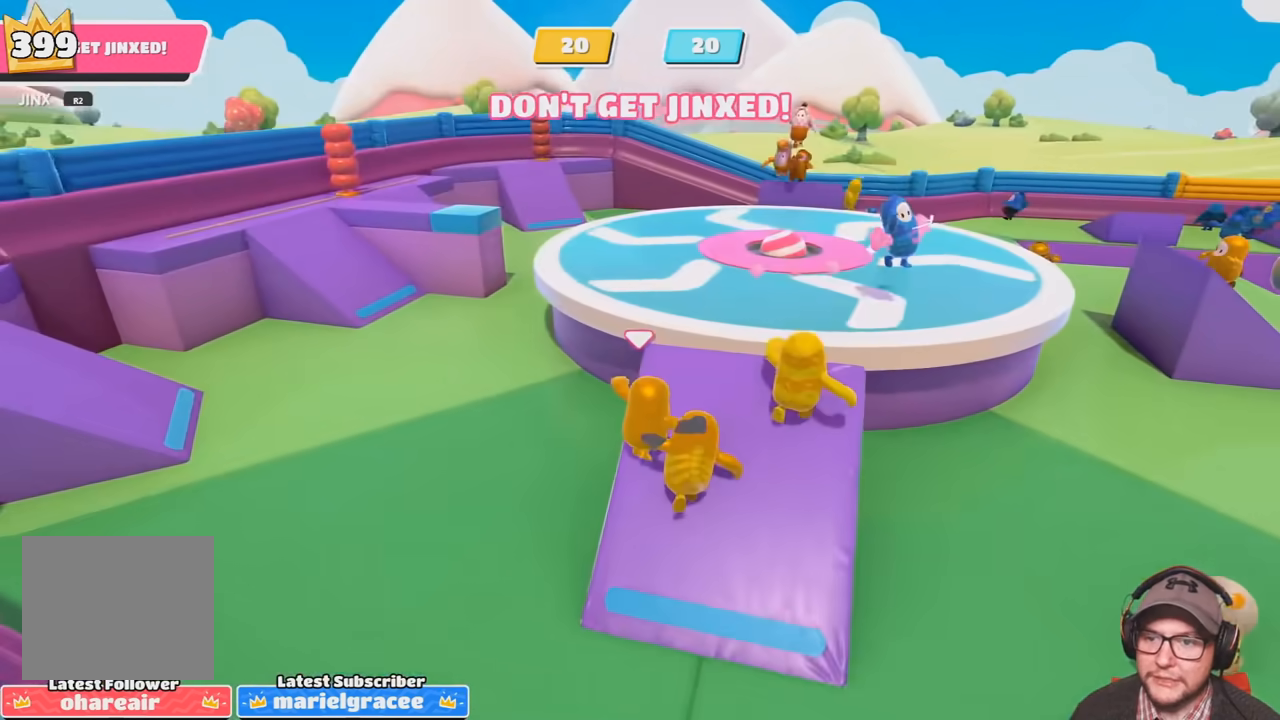
{"buttons": [], "left_stick": "right", "right_stick": "down-right", "events": [[66, "left_stick", "center"], [233, "left_stick", "down-right"], [367, "left_stick", "center"], [467, "right_stick", "down-right"], [500, "left_stick", "right"]]}
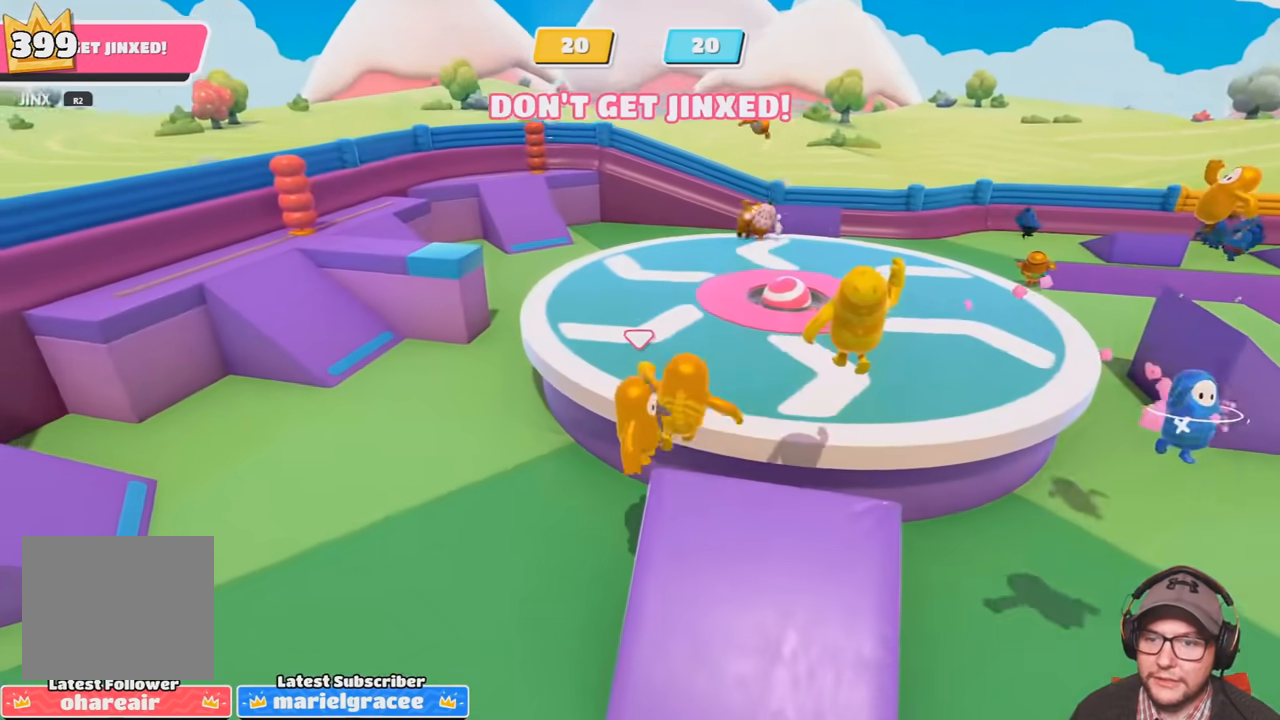
{"buttons": [], "left_stick": "left", "right_stick": "center", "events": [[34, "left_stick", "down-right"], [100, "right_stick", "center"], [200, "left_stick", "up-right"], [267, "left_stick", "up"], [401, "left_stick", "left"]]}
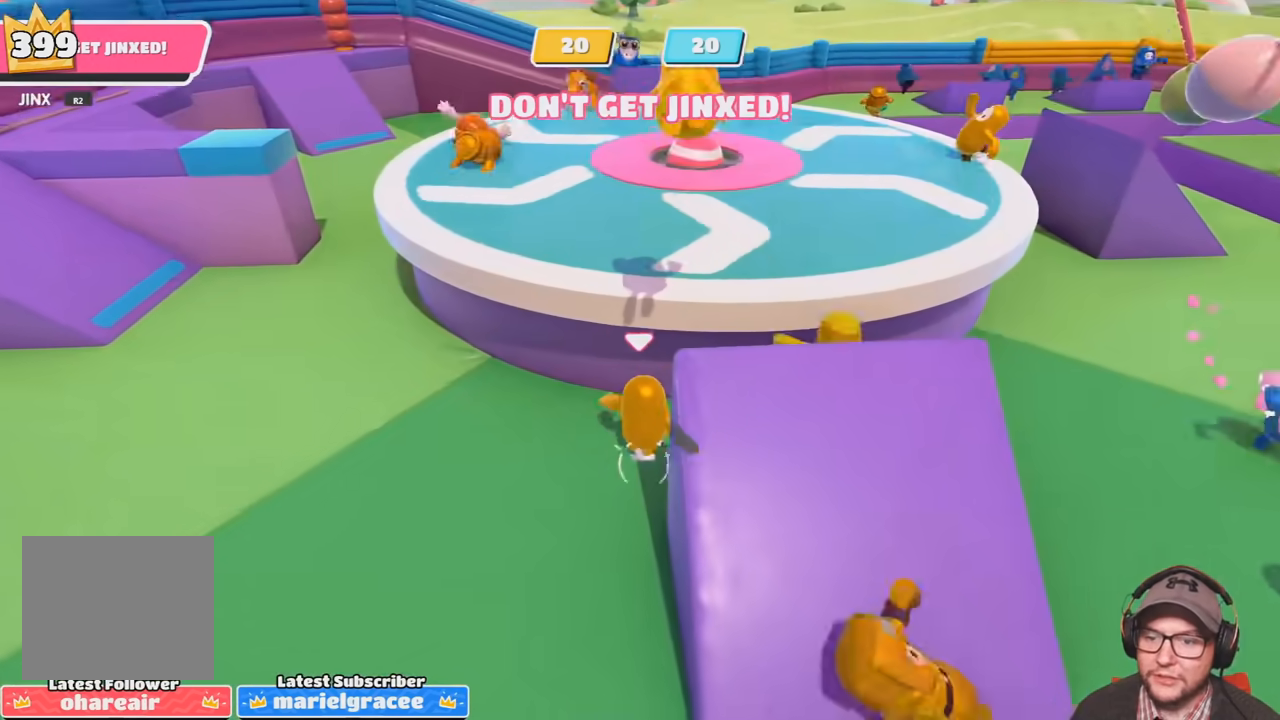
{"buttons": [], "left_stick": "up-left", "right_stick": "center", "events": [[133, "right_stick", "right"], [300, "right_stick", "center"], [367, "left_stick", "up-left"]]}
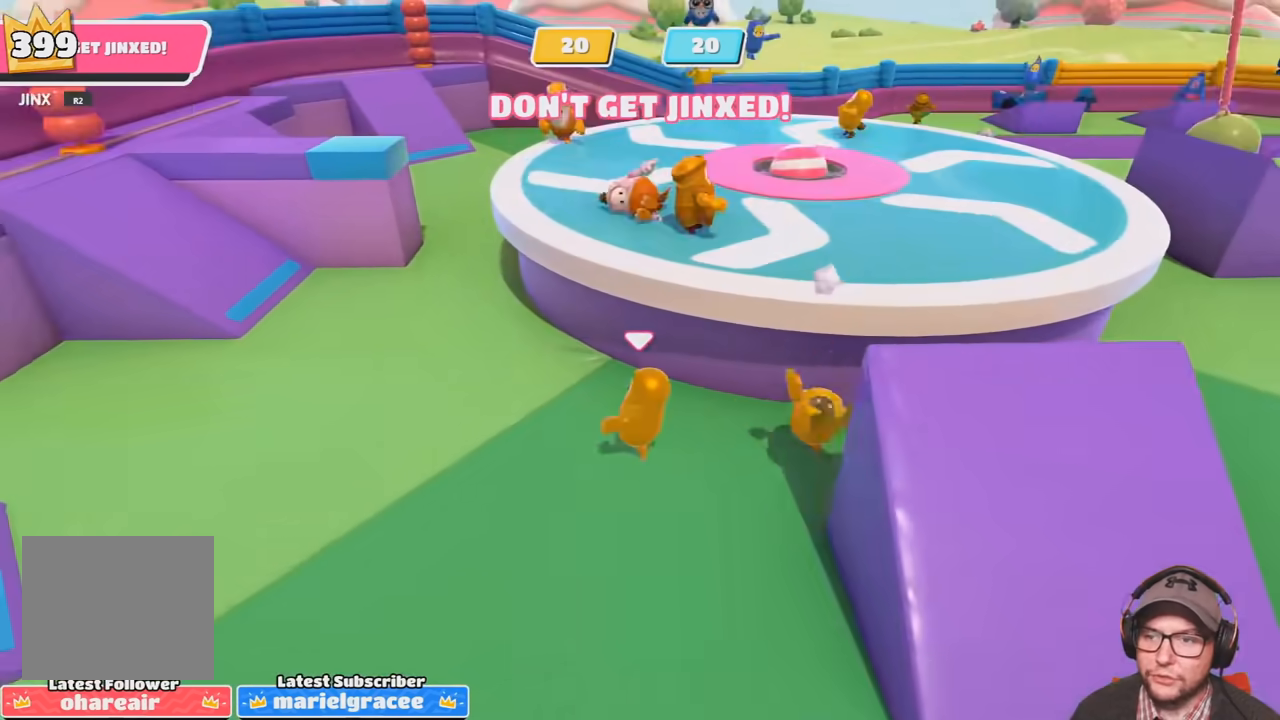
{"buttons": [], "left_stick": "up-left", "right_stick": "center", "events": [[134, "right_stick", "right"], [267, "right_stick", "center"]]}
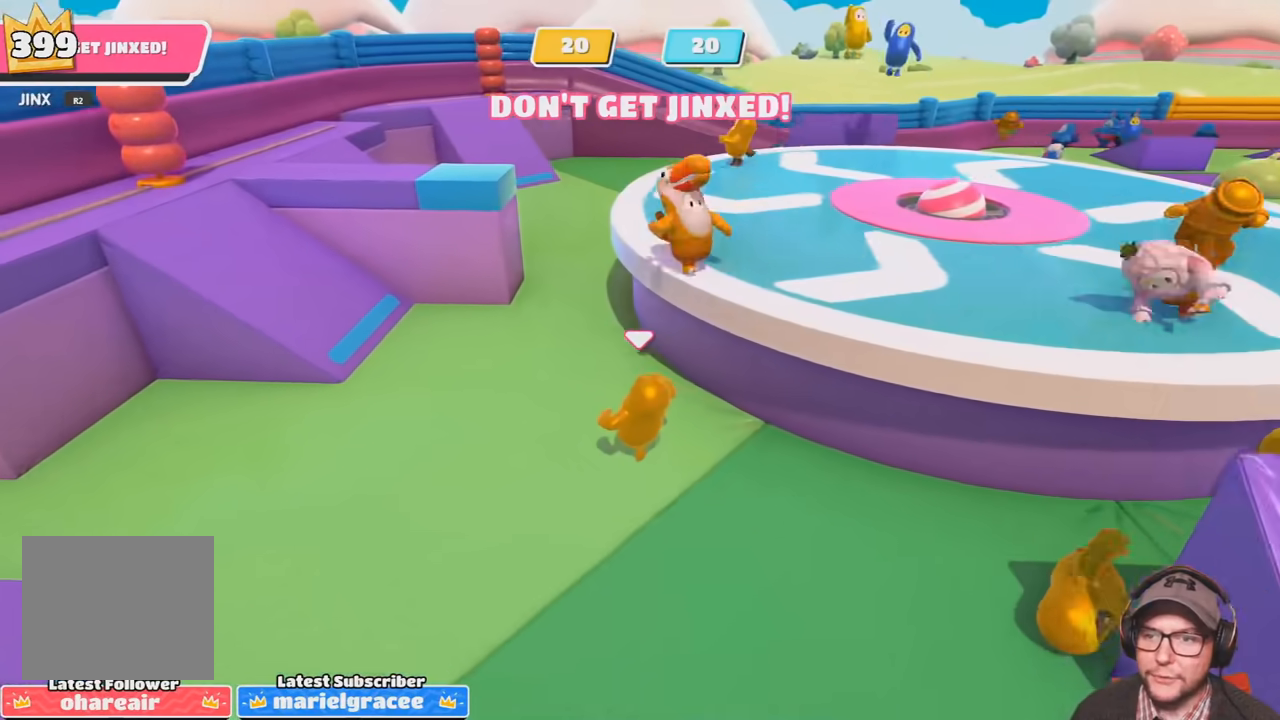
{"buttons": [], "left_stick": "up-left", "right_stick": "right", "events": [[433, "right_stick", "right"]]}
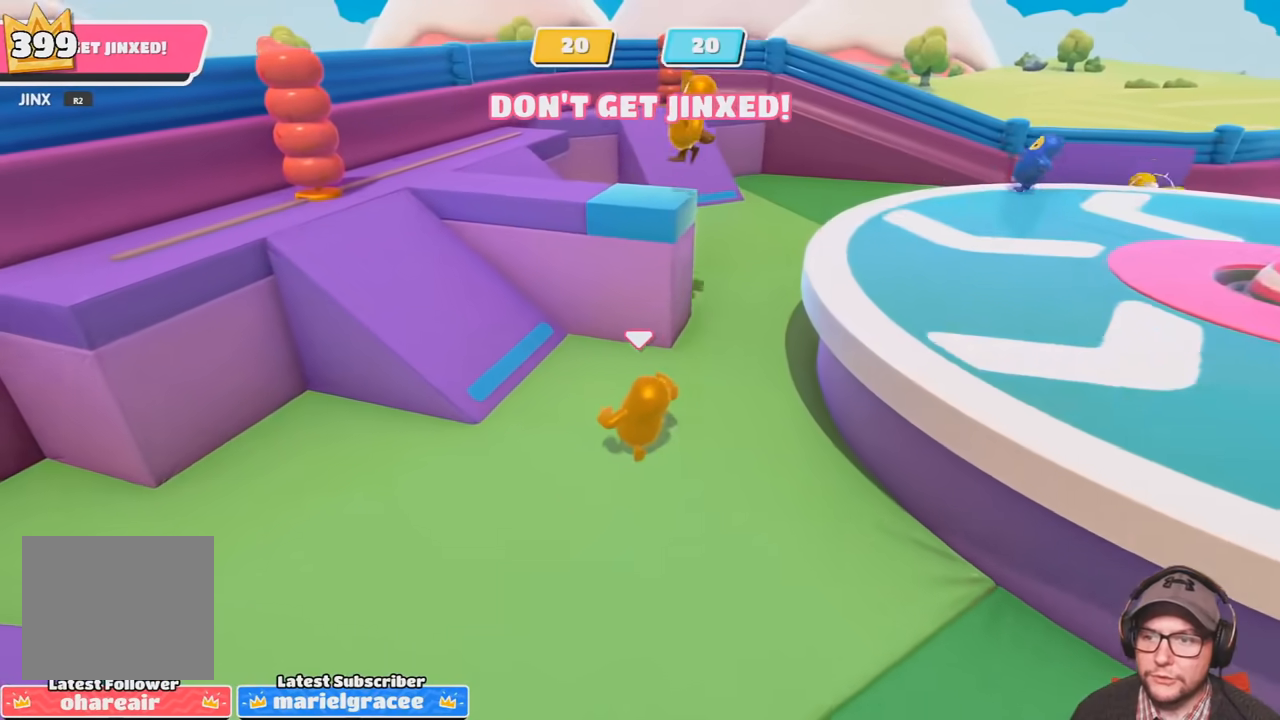
{"buttons": [], "left_stick": "left", "right_stick": "right", "events": [[401, "left_stick", "left"], [434, "L1", "down"], [501, "L1", "up"]]}
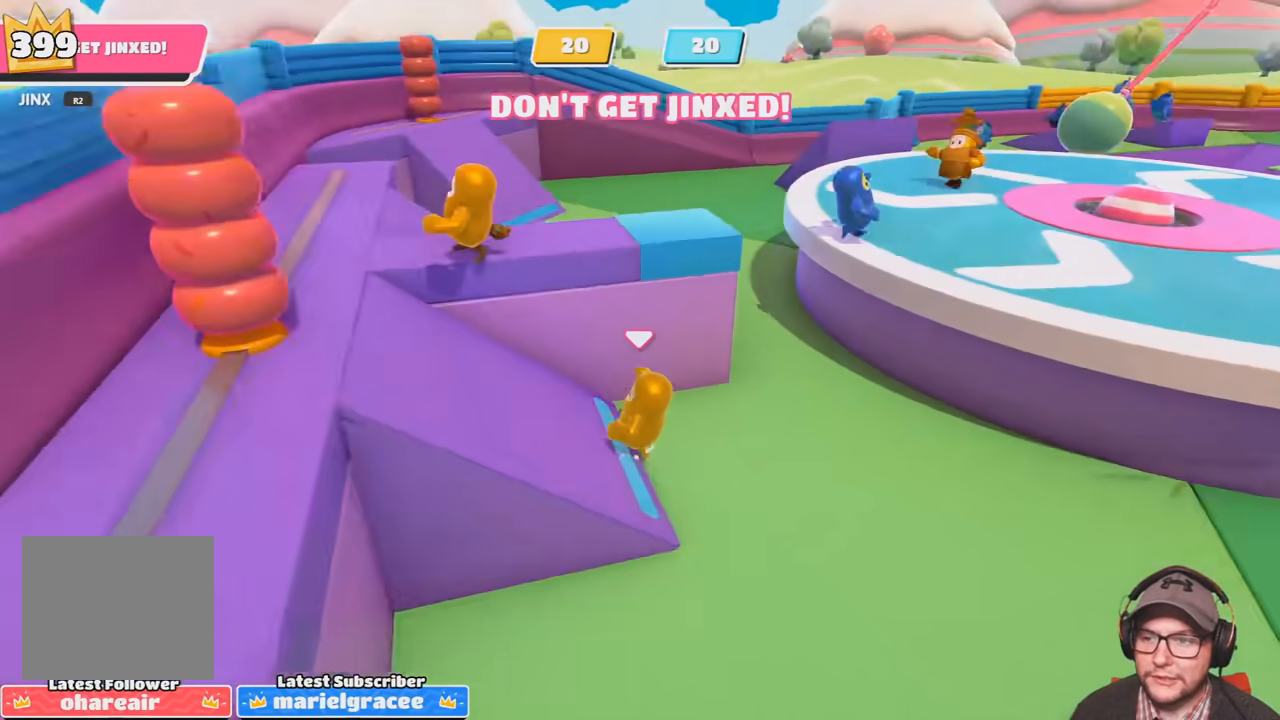
{"buttons": [], "left_stick": "down-left", "right_stick": "center", "events": [[200, "left_stick", "down-left"], [400, "R1", "down"], [467, "R1", "up"], [467, "right_stick", "center"]]}
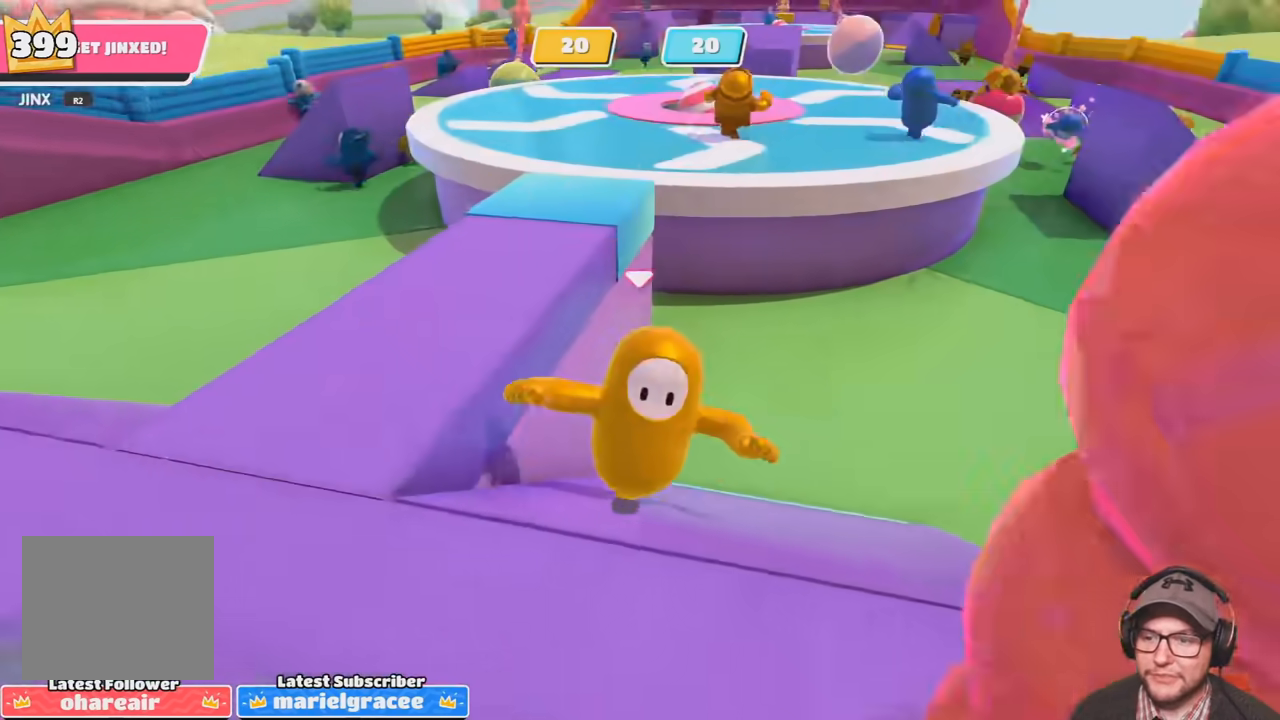
{"buttons": [], "left_stick": "up", "right_stick": "center"}
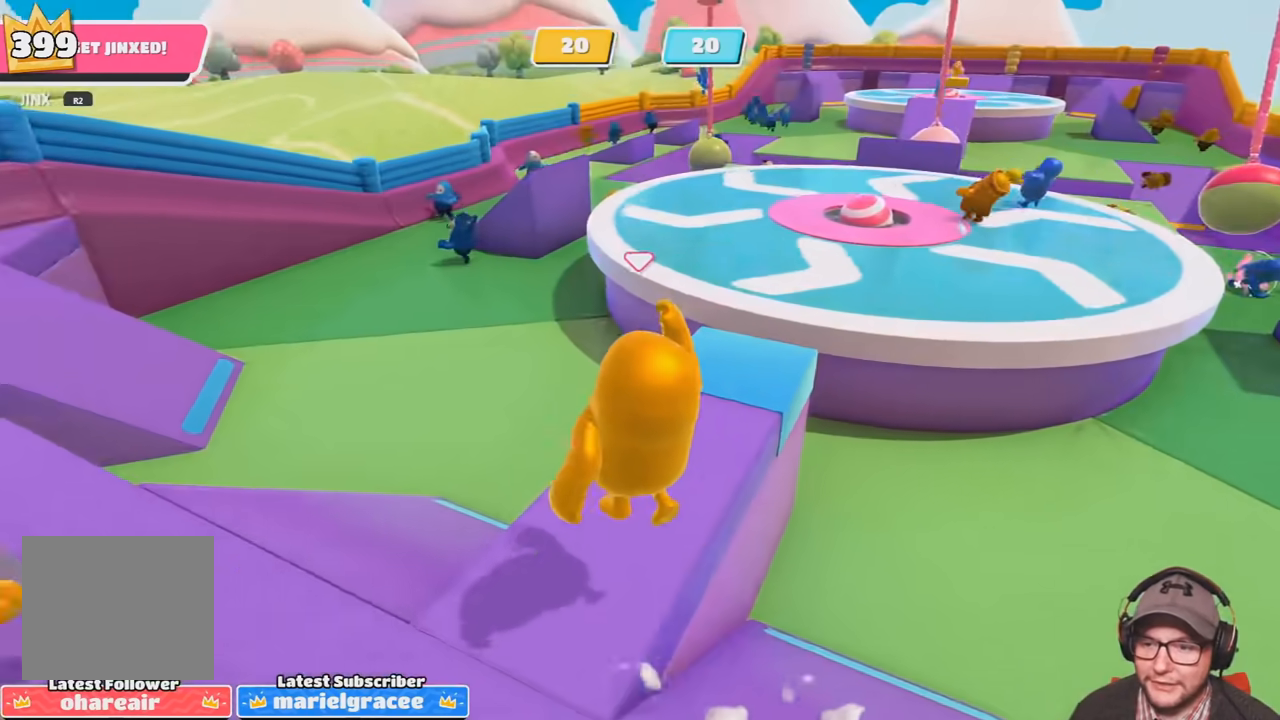
{"buttons": [], "left_stick": "up", "right_stick": "center", "events": [[33, "left_stick", "up-right"], [66, "right_stick", "right"], [267, "right_stick", "center"], [367, "left_stick", "up"]]}
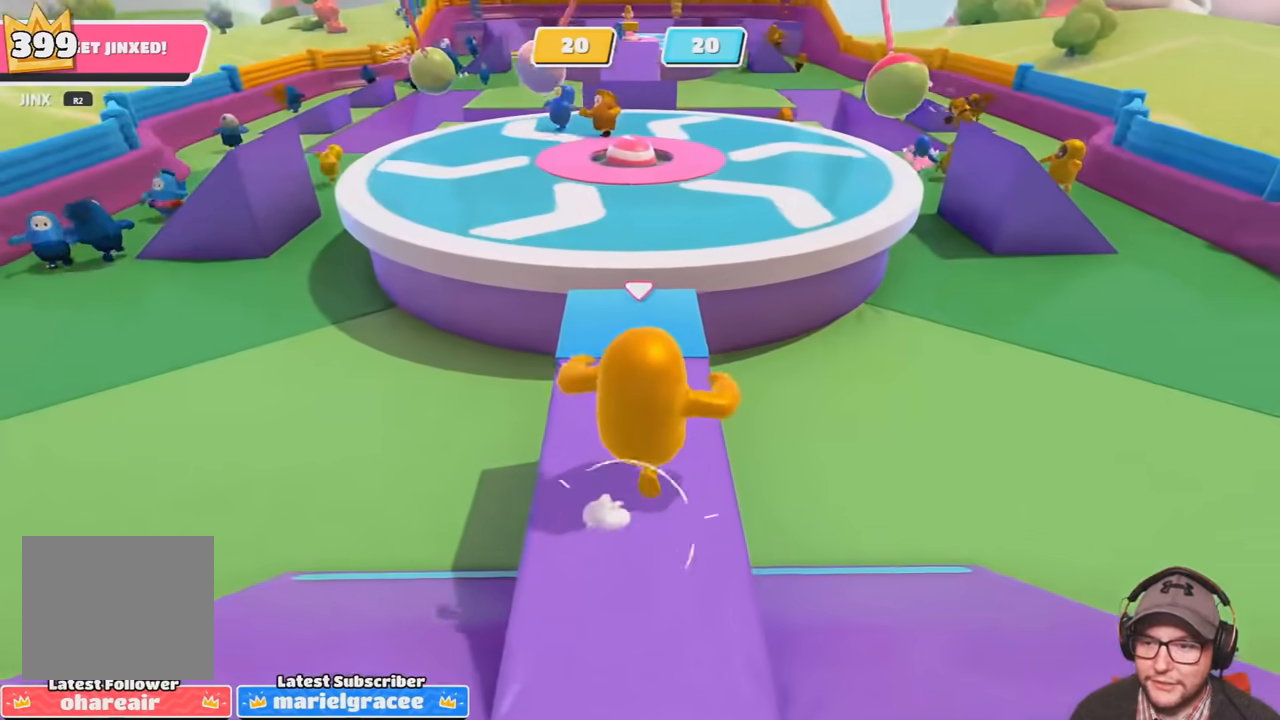
{"buttons": [], "left_stick": "center", "right_stick": "center", "events": [[34, "left_stick", "center"], [200, "left_stick", "up"], [367, "left_stick", "center"]]}
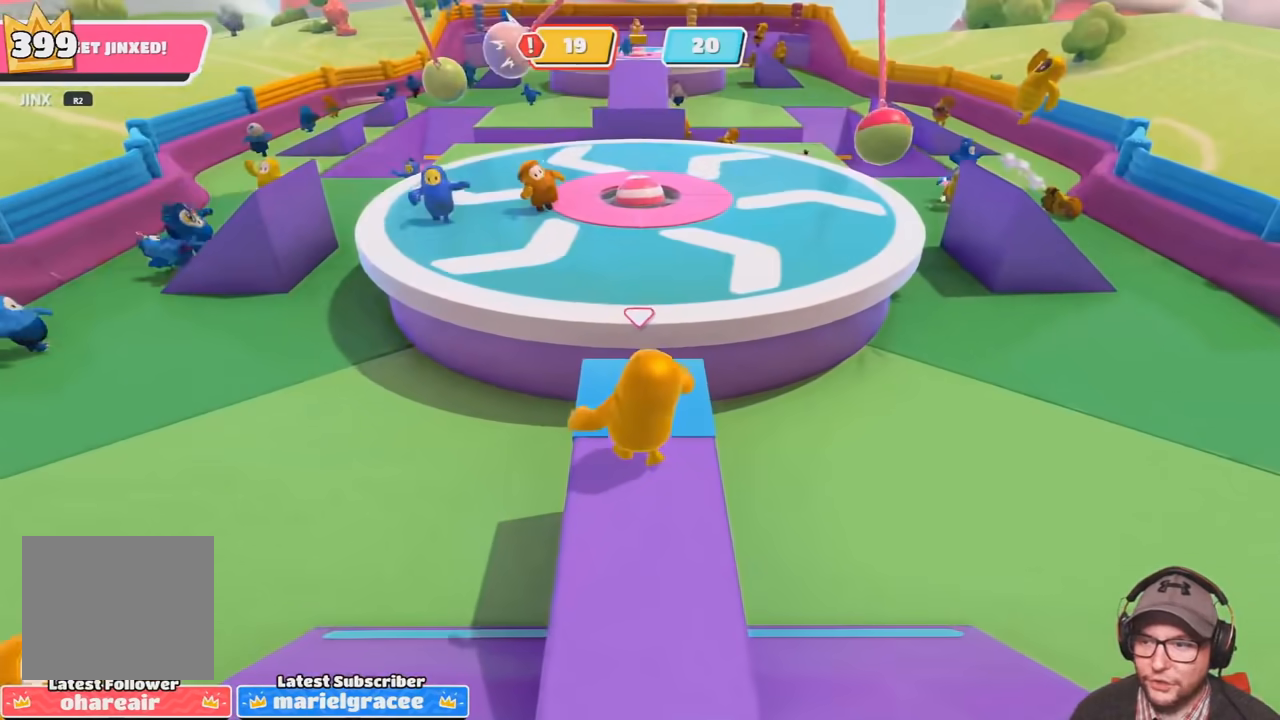
{"buttons": [], "left_stick": "center", "right_stick": "center", "events": [[166, "left_stick", "up"], [300, "left_stick", "center"]]}
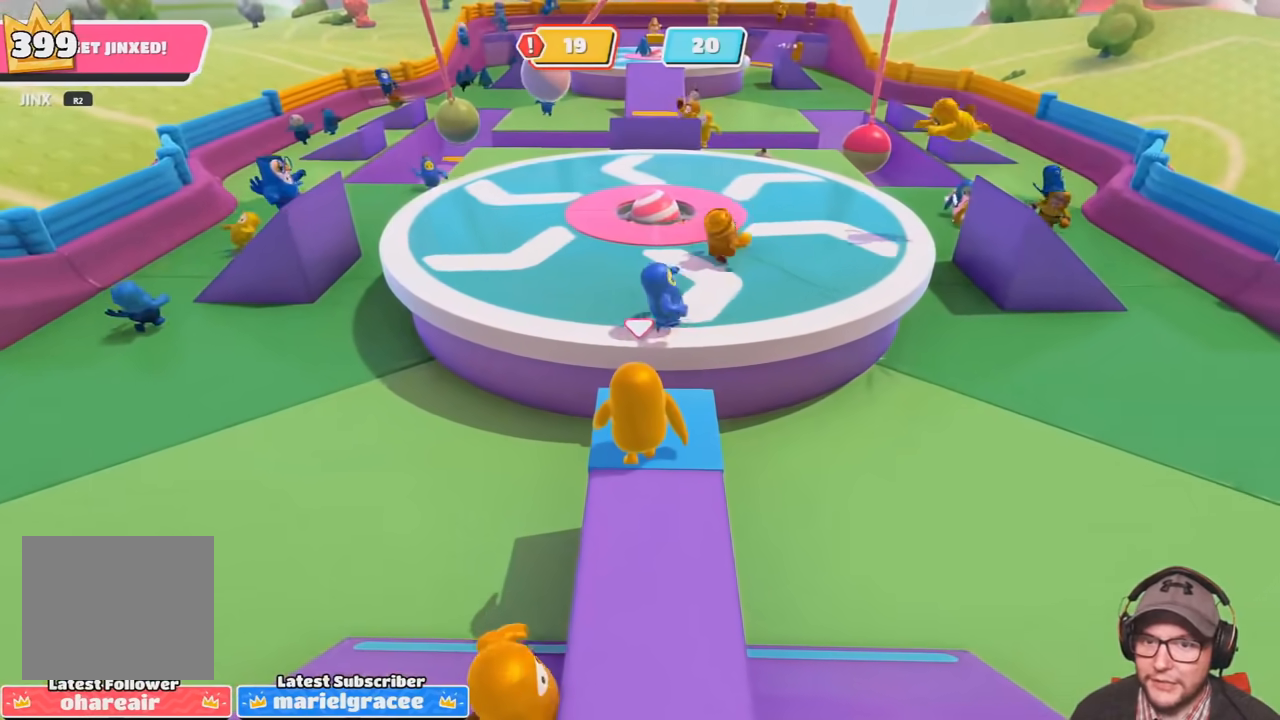
{"buttons": [], "left_stick": "center", "right_stick": "center", "events": []}
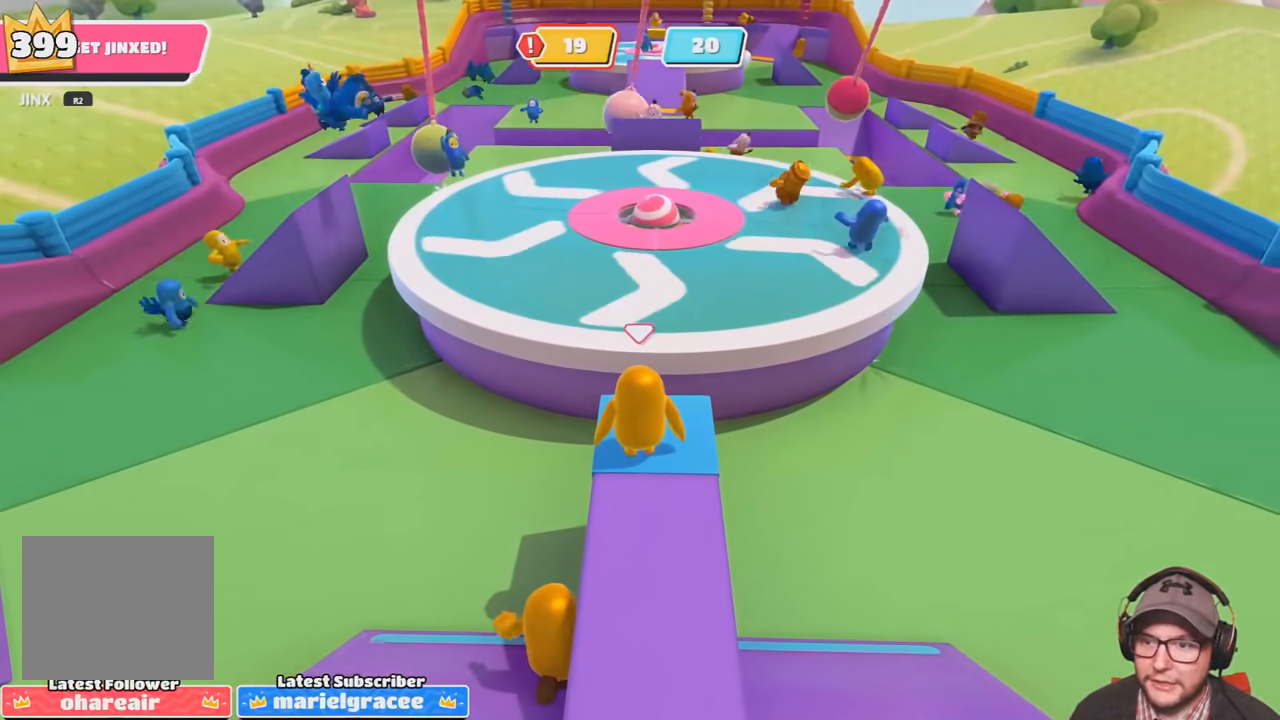
{"buttons": [], "left_stick": "center", "right_stick": "center", "events": [[333, "left_stick", "up-right"], [433, "left_stick", "center"]]}
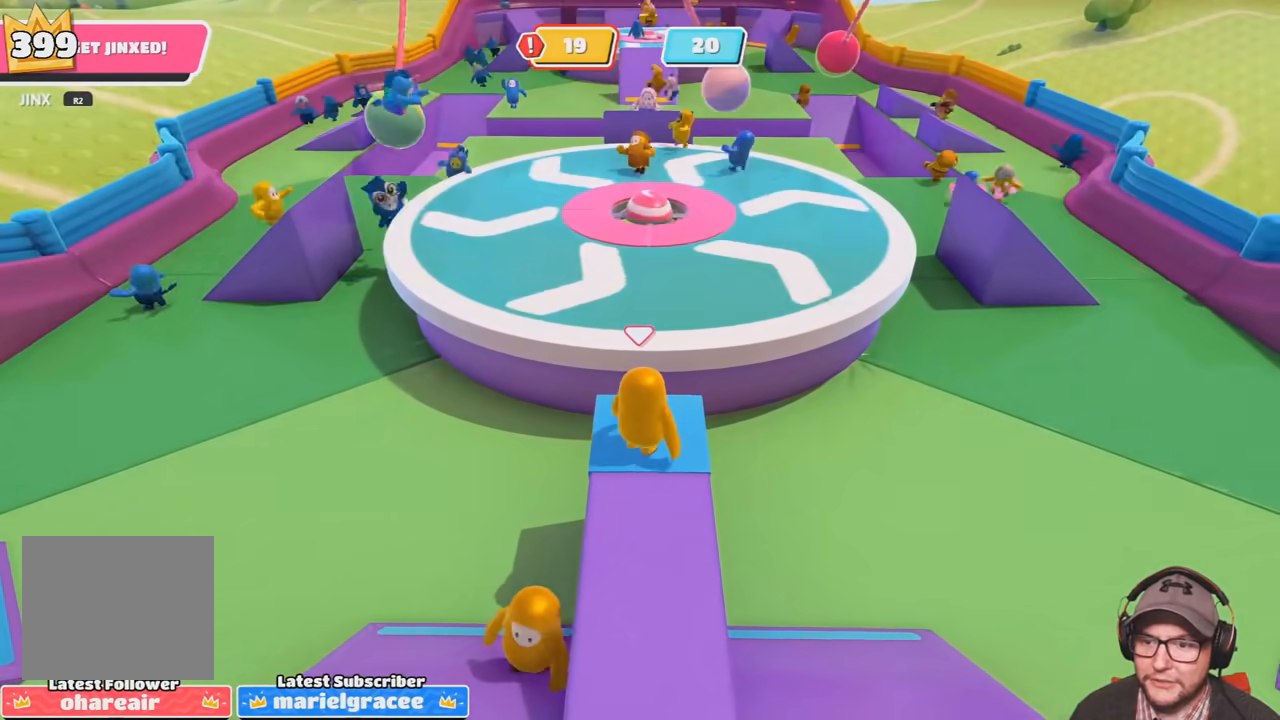
{"buttons": [], "left_stick": "center", "right_stick": "center", "events": []}
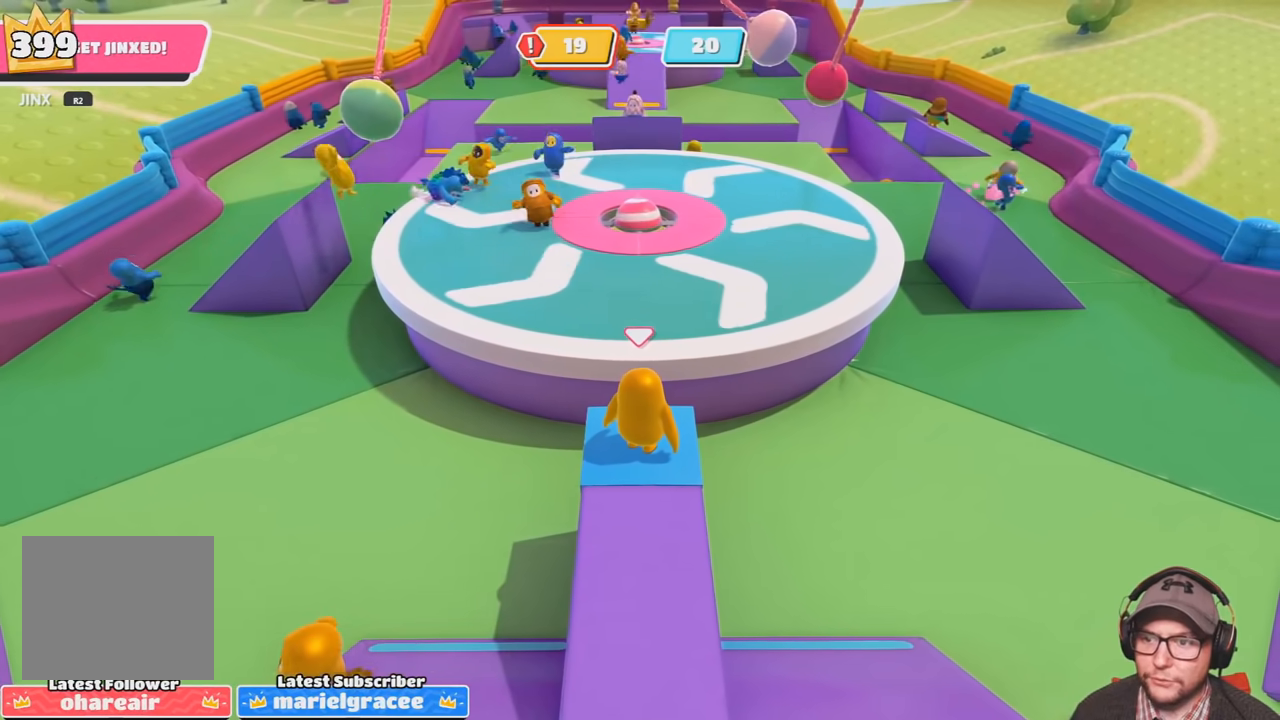
{"buttons": [], "left_stick": "center", "right_stick": "center", "events": []}
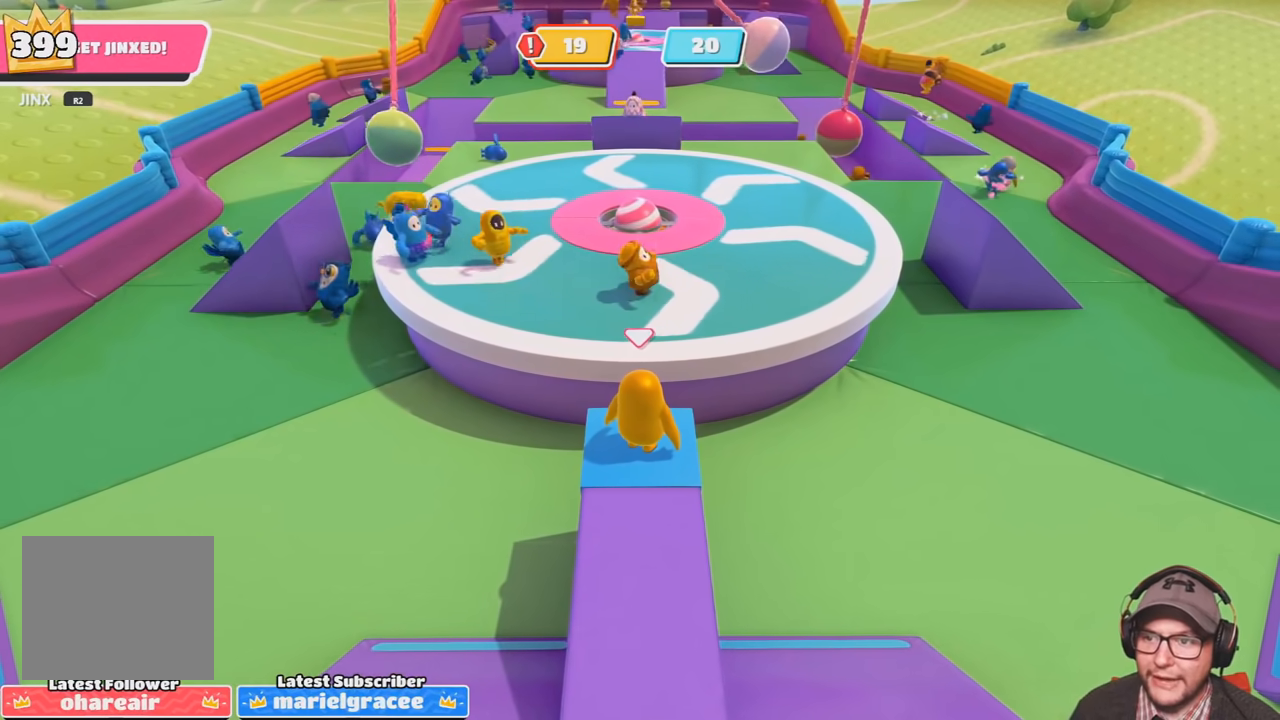
{"buttons": [], "left_stick": "center", "right_stick": "center", "events": []}
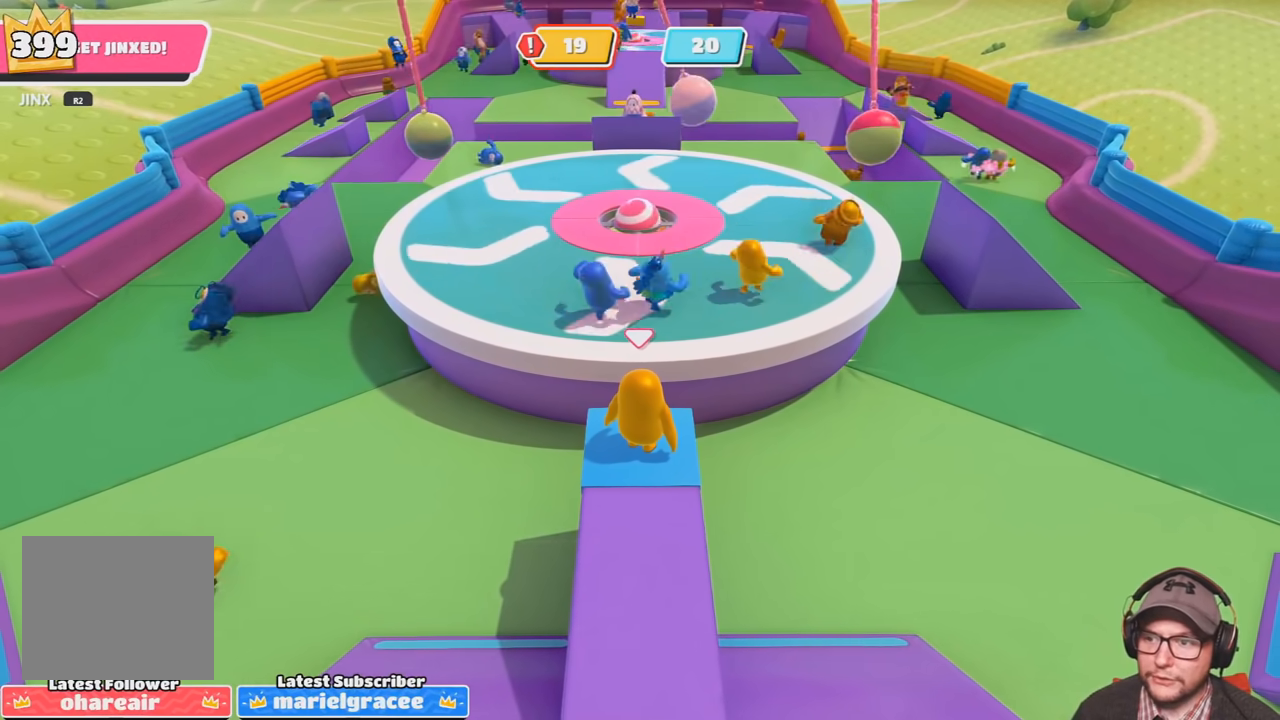
{"buttons": [], "left_stick": "center", "right_stick": "center", "events": []}
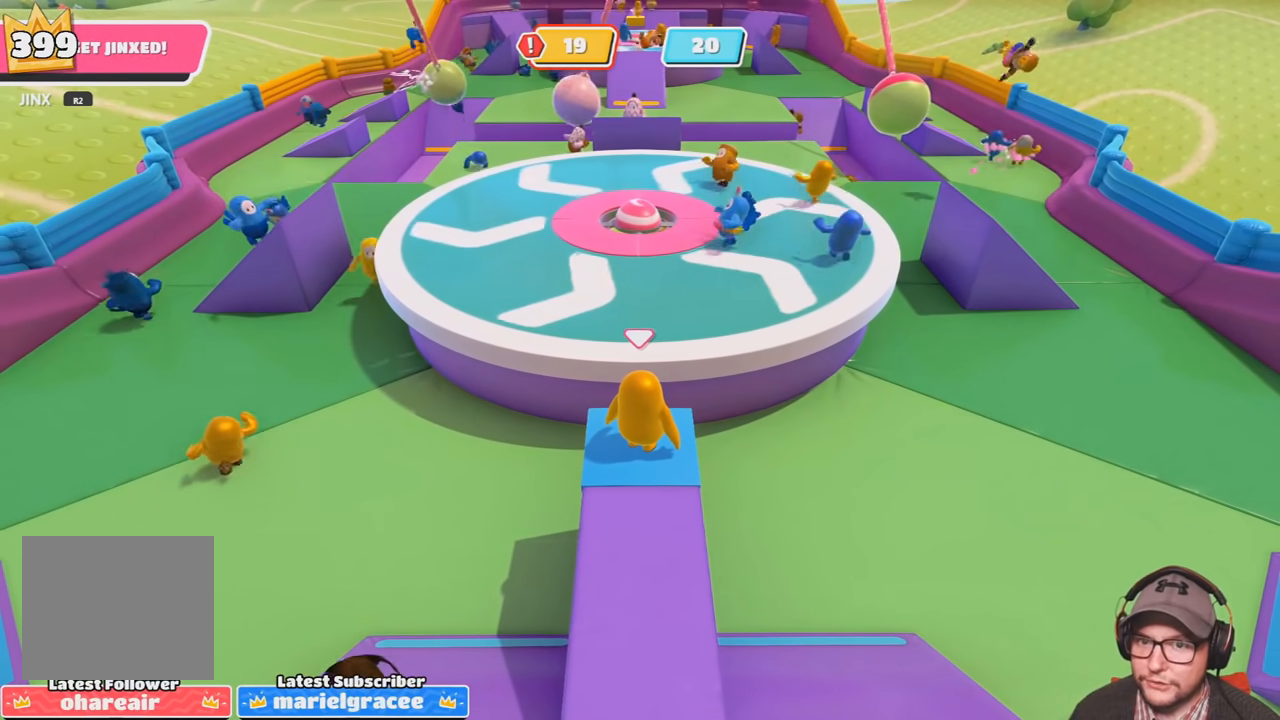
{"buttons": [], "left_stick": "center", "right_stick": "center", "events": []}
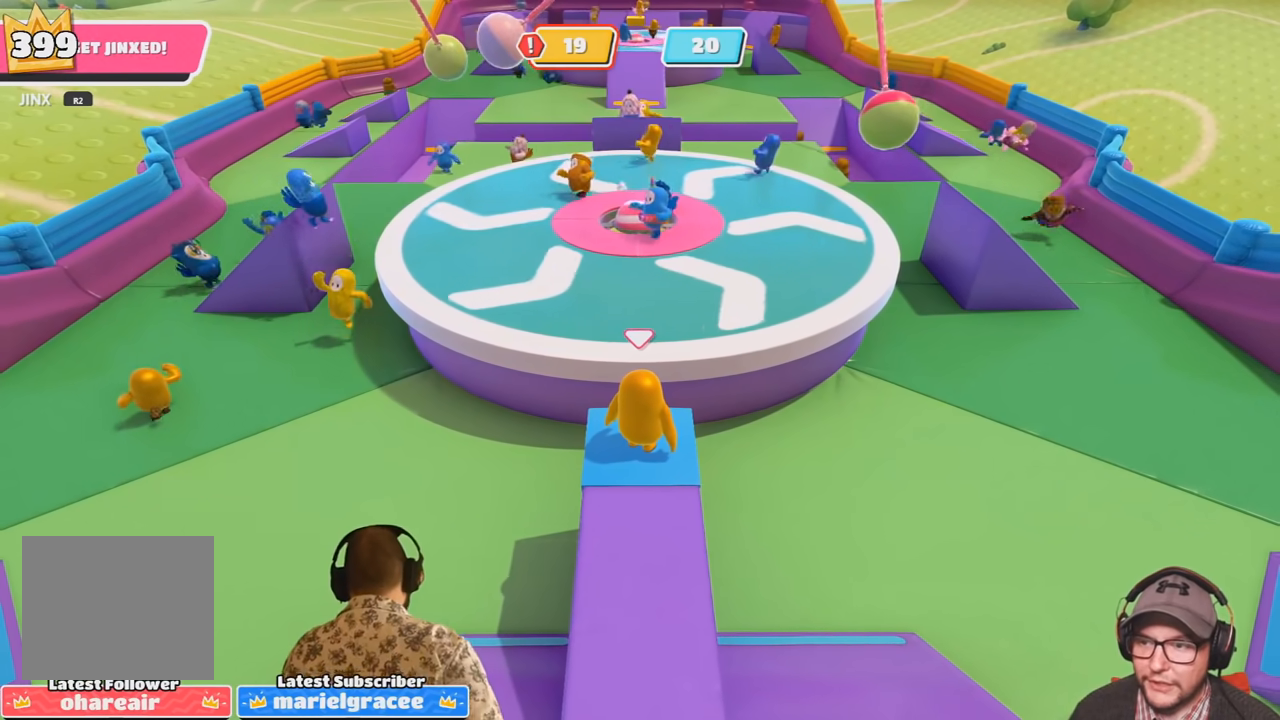
{"buttons": [], "left_stick": "center", "right_stick": "center", "events": [[33, "right_stick", "up-left"], [166, "right_stick", "center"]]}
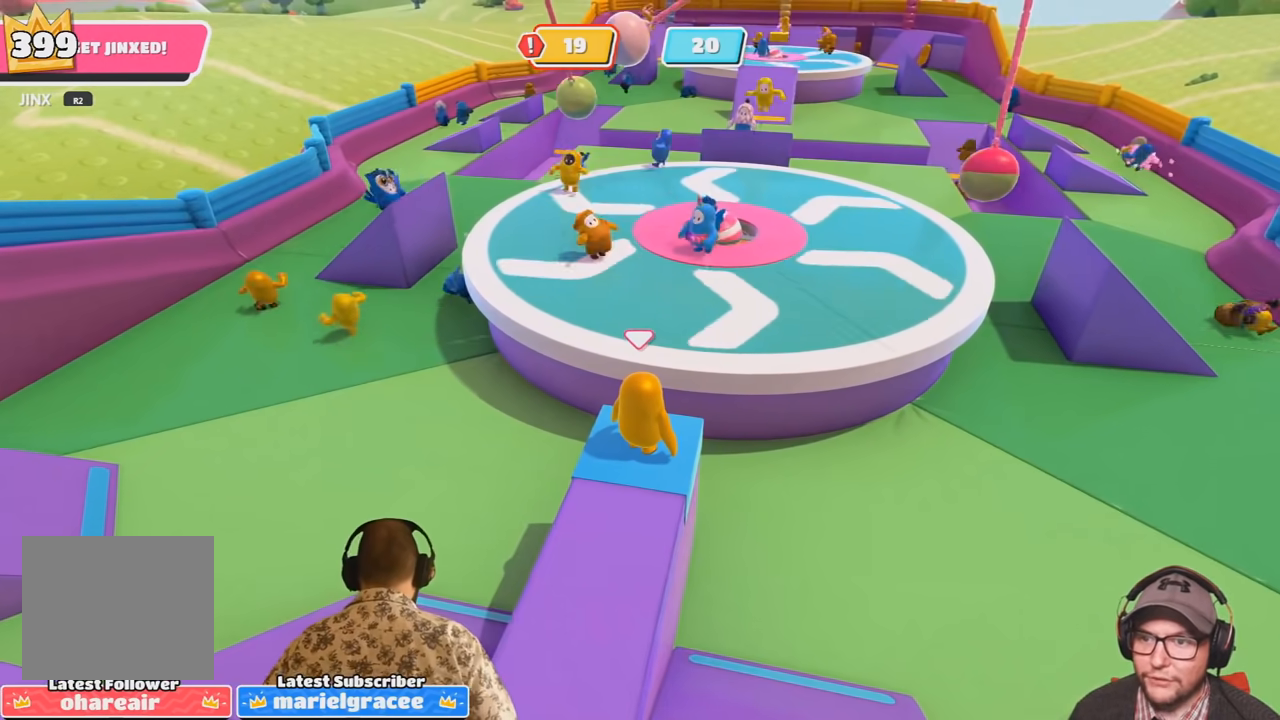
{"buttons": [], "left_stick": "center", "right_stick": "center", "events": [[300, "right_stick", "down-right"], [434, "right_stick", "center"]]}